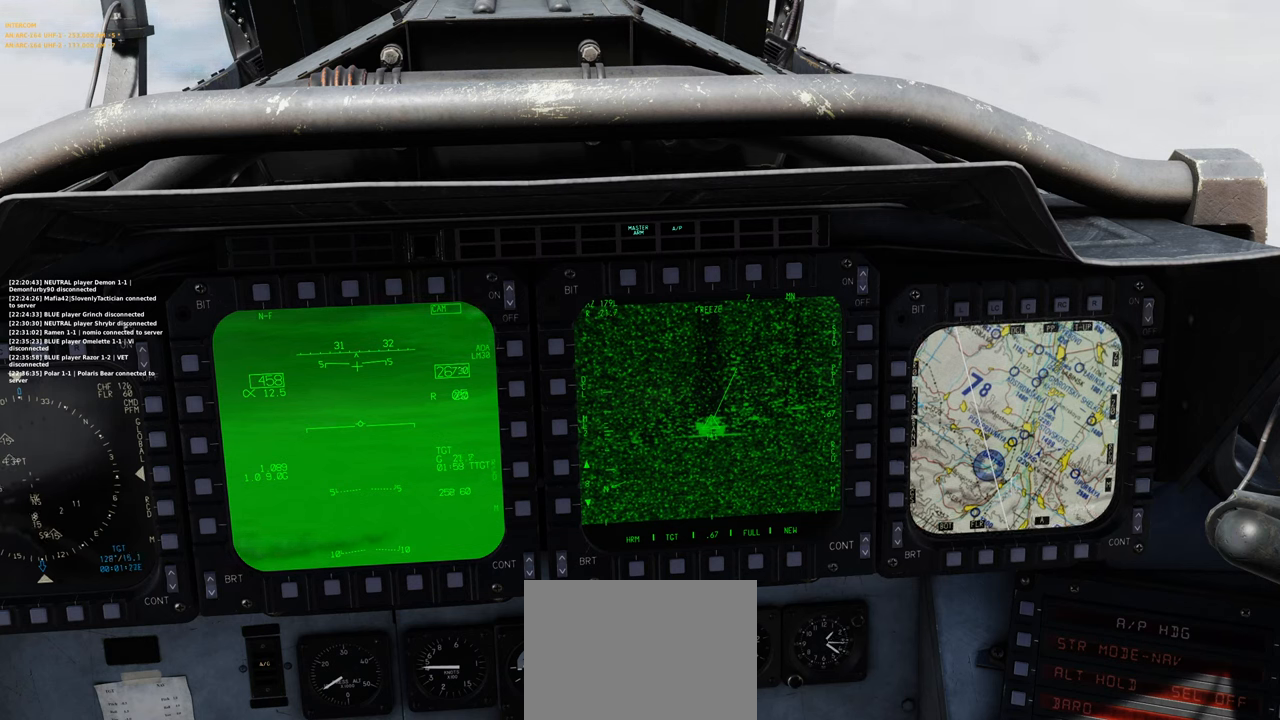
Gameplay with a controller (Xbox layout); each line is a JSON object with the inputs held at the frame after it. "events" lists button and stick changes between this image and that frame as [ms after this image, input, new state], when the widget could be followed in between.
{"buttons": [], "left_stick": "center", "right_stick": "center", "events": [[50, "R1", "down"], [200, "R3", "down"], [317, "R3", "up"], [367, "R1", "up"]]}
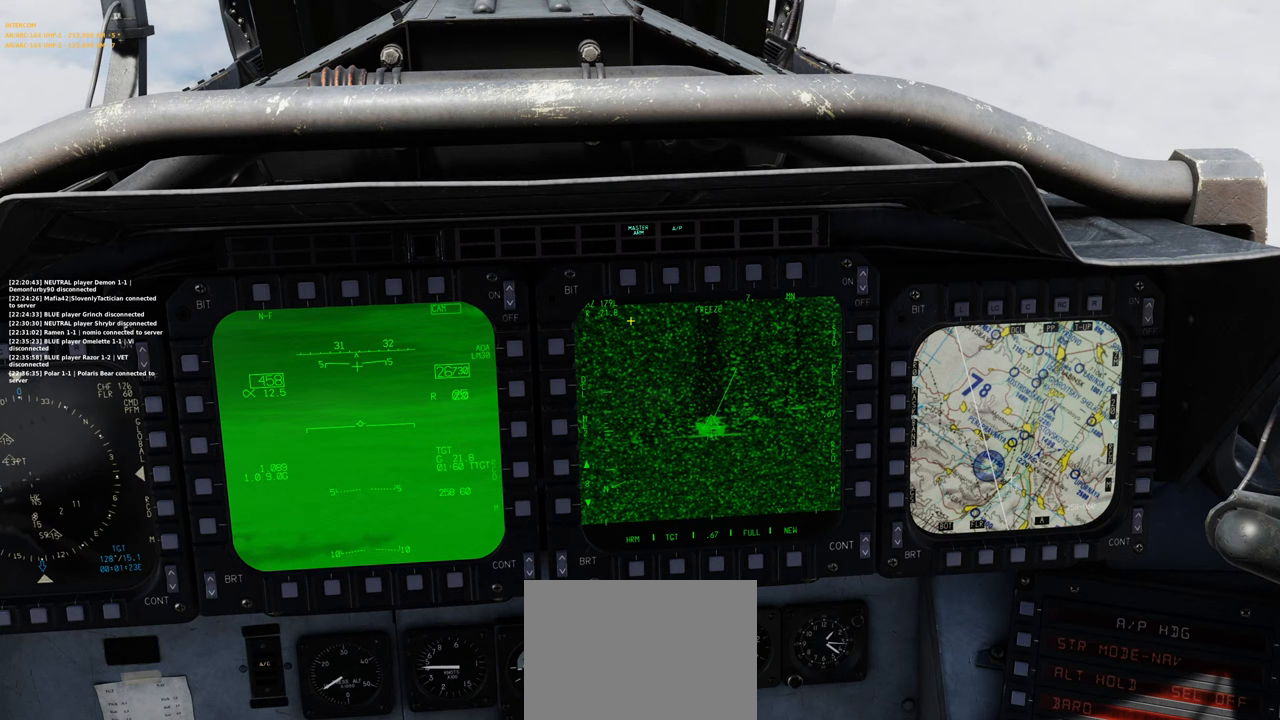
{"buttons": [], "left_stick": "center", "right_stick": "center", "events": [[83, "right_stick", "down-right"], [383, "right_stick", "center"]]}
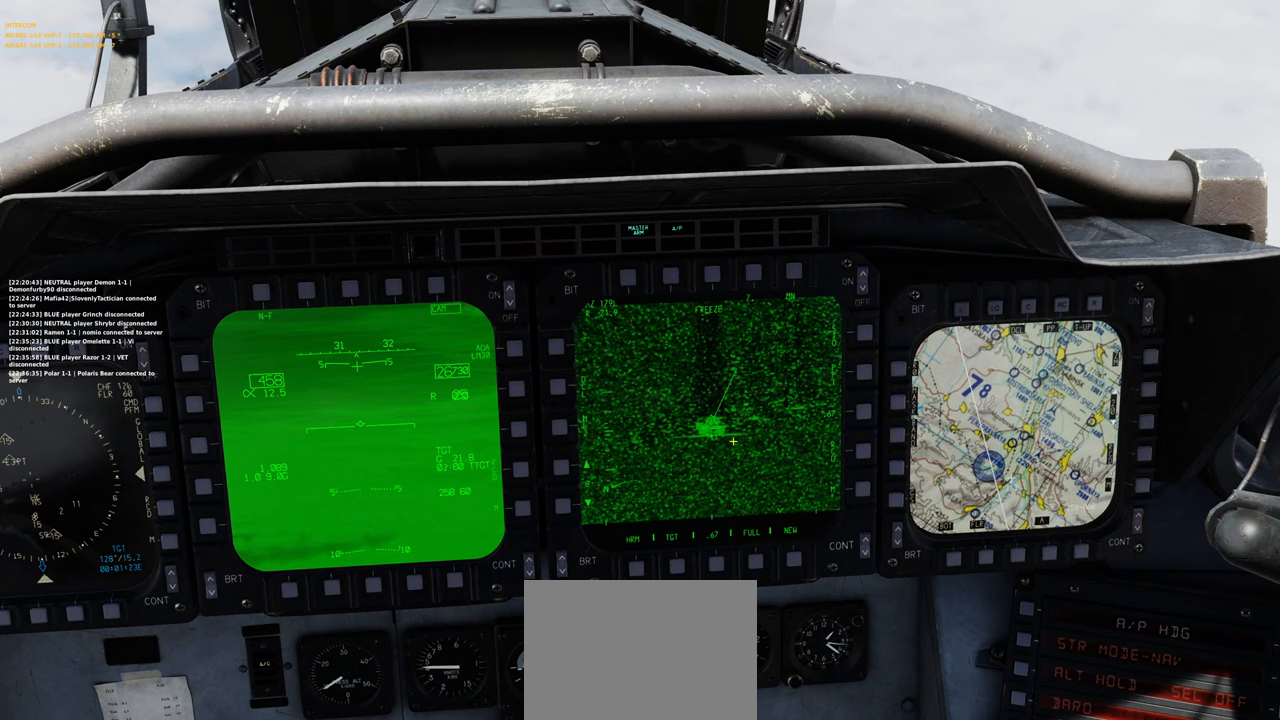
{"buttons": [], "left_stick": "center", "right_stick": "right", "events": [[217, "right_stick", "right"]]}
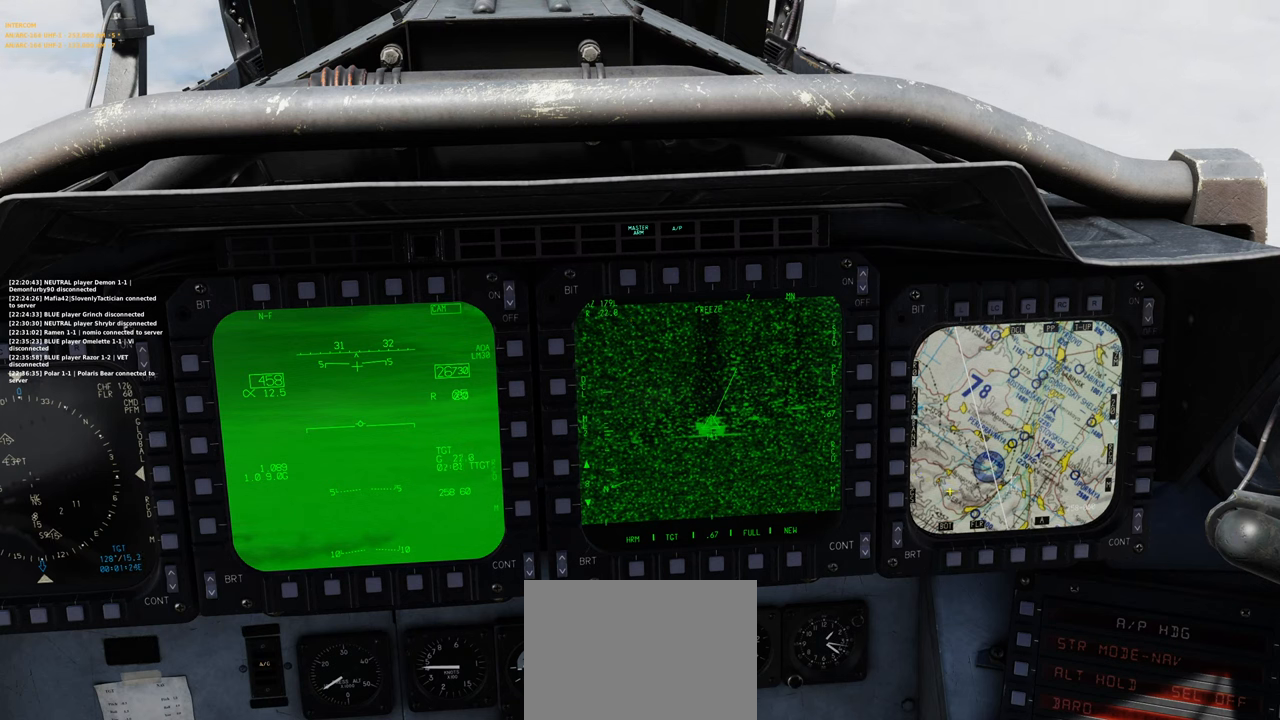
{"buttons": [], "left_stick": "center", "right_stick": "center", "events": [[17, "right_stick", "down-right"], [117, "right_stick", "center"], [233, "right_stick", "right"], [450, "right_stick", "center"]]}
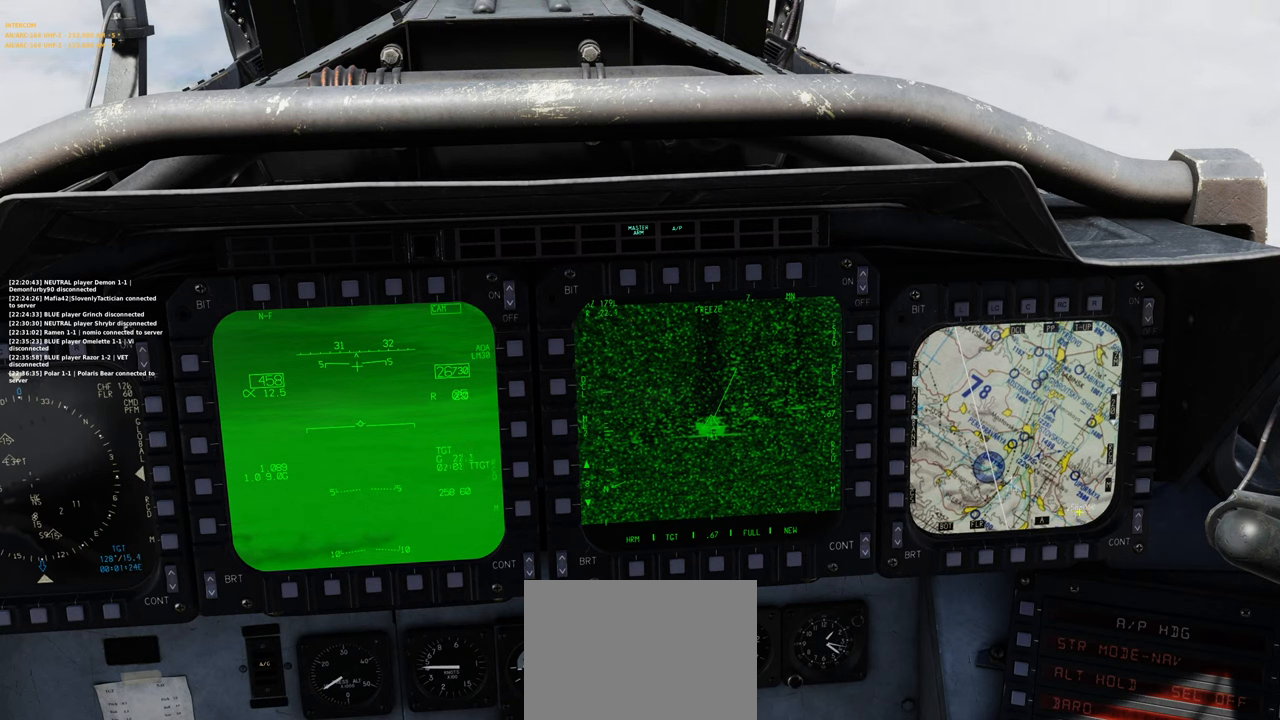
{"buttons": [], "left_stick": "center", "right_stick": "center", "events": [[67, "right_stick", "right"], [333, "right_stick", "center"]]}
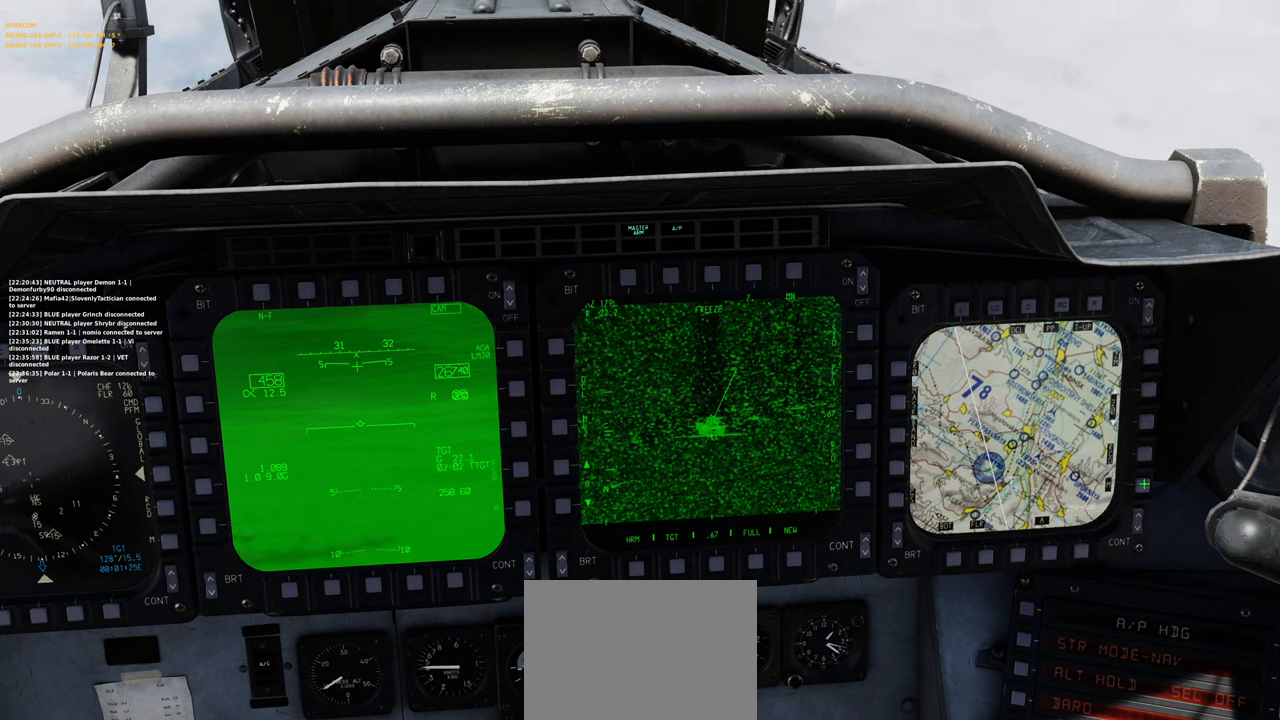
{"buttons": [], "left_stick": "center", "right_stick": "center", "events": []}
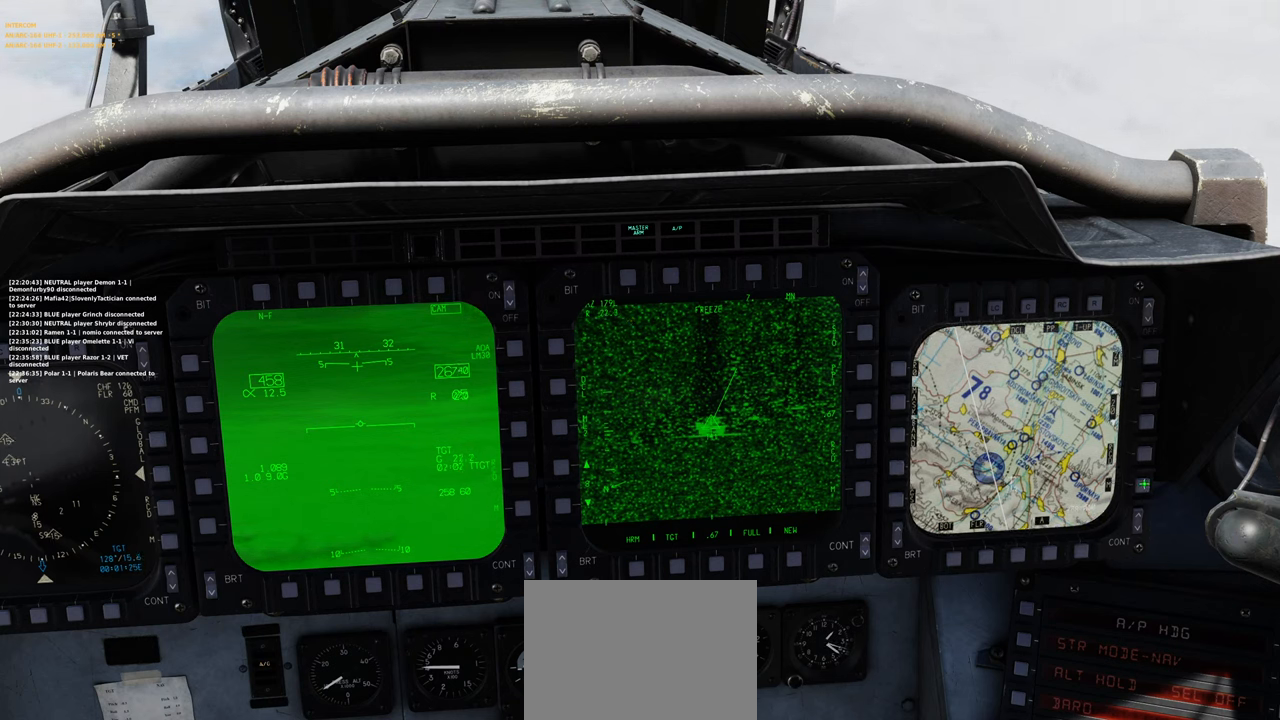
{"buttons": [], "left_stick": "center", "right_stick": "left", "events": [[17, "R1", "down"], [167, "R1", "up"], [367, "right_stick", "left"]]}
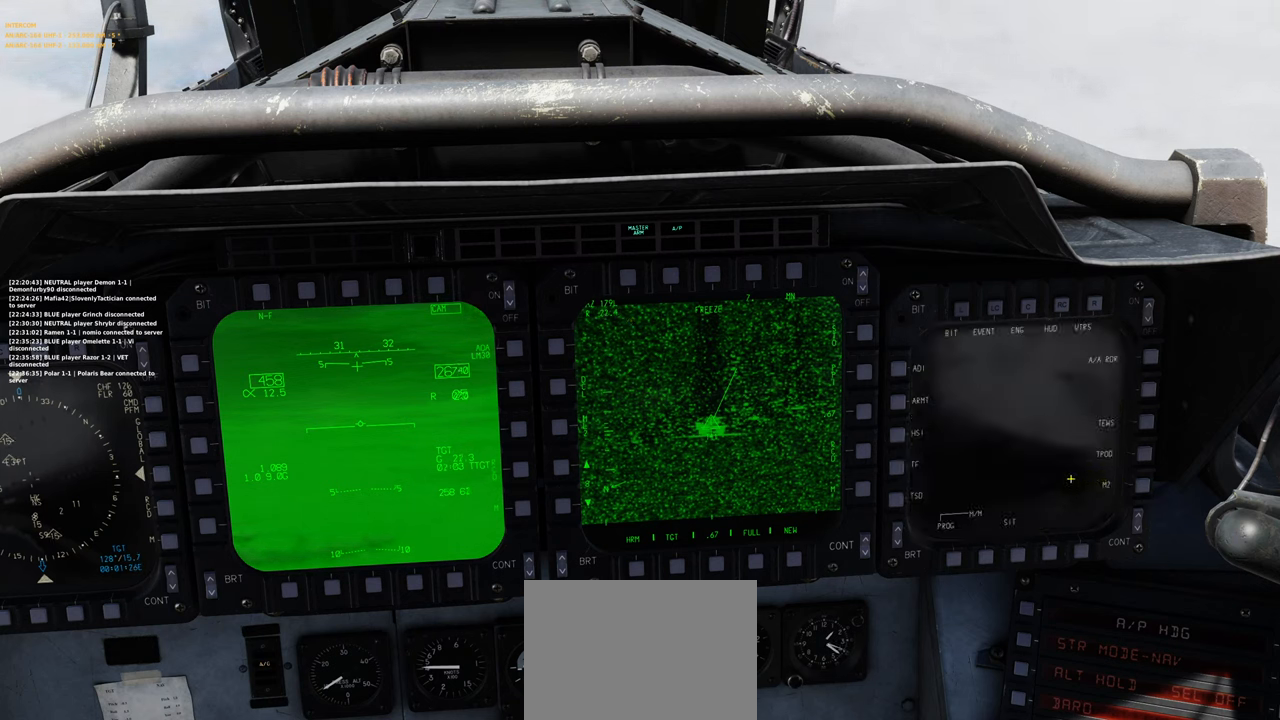
{"buttons": [], "left_stick": "center", "right_stick": "up-left", "events": [[350, "right_stick", "up-left"]]}
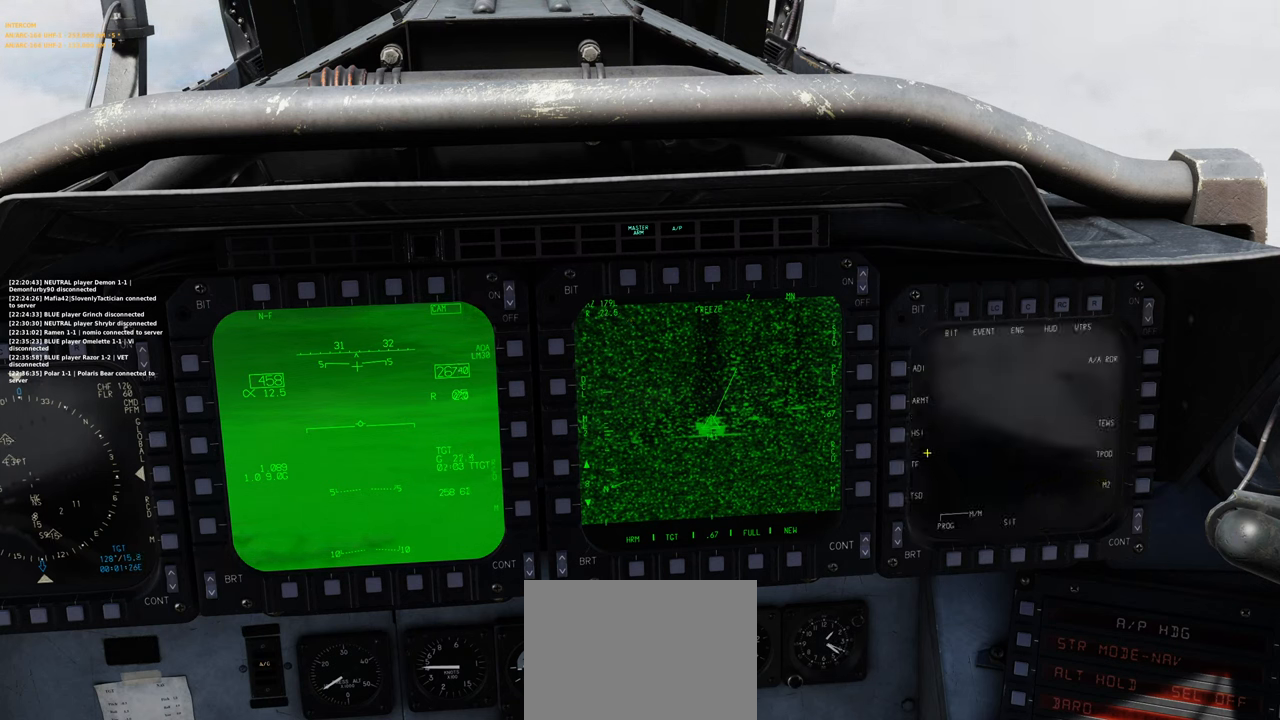
{"buttons": [], "left_stick": "center", "right_stick": "center", "events": [[233, "right_stick", "center"], [317, "R1", "down"], [433, "R1", "up"]]}
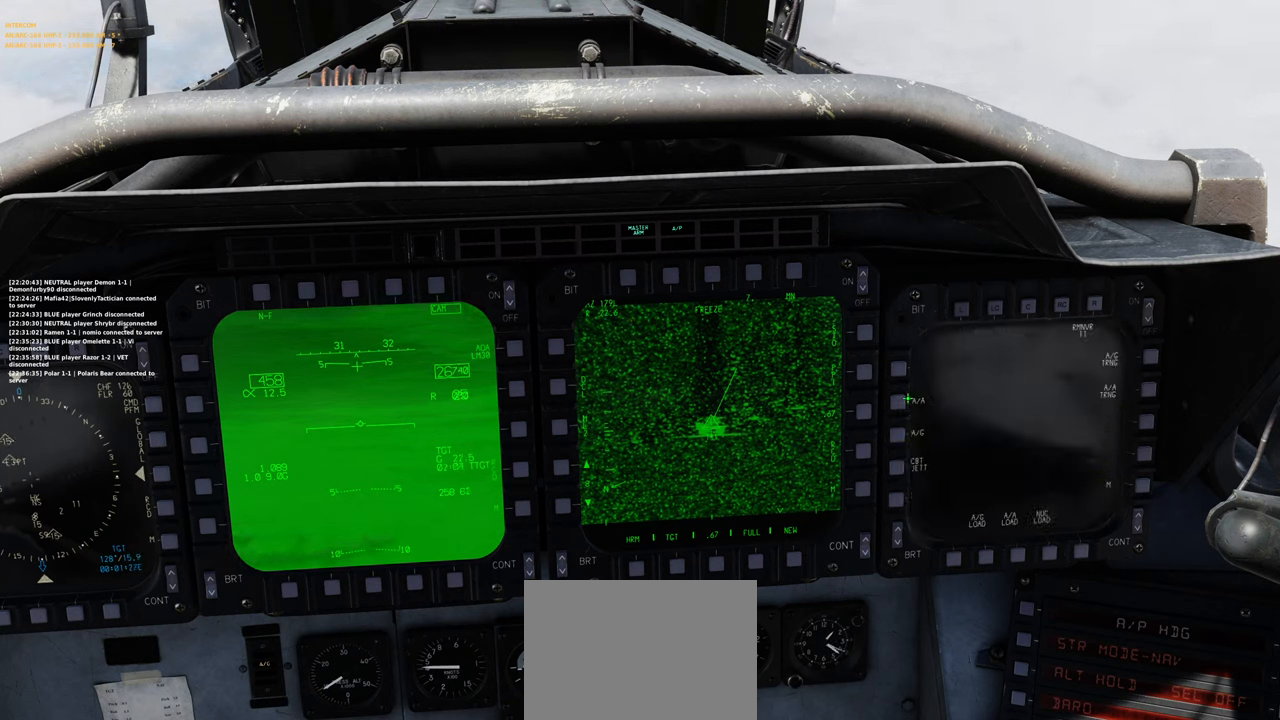
{"buttons": [], "left_stick": "center", "right_stick": "down-right", "events": [[83, "right_stick", "down-right"], [233, "right_stick", "down"], [417, "right_stick", "down-right"]]}
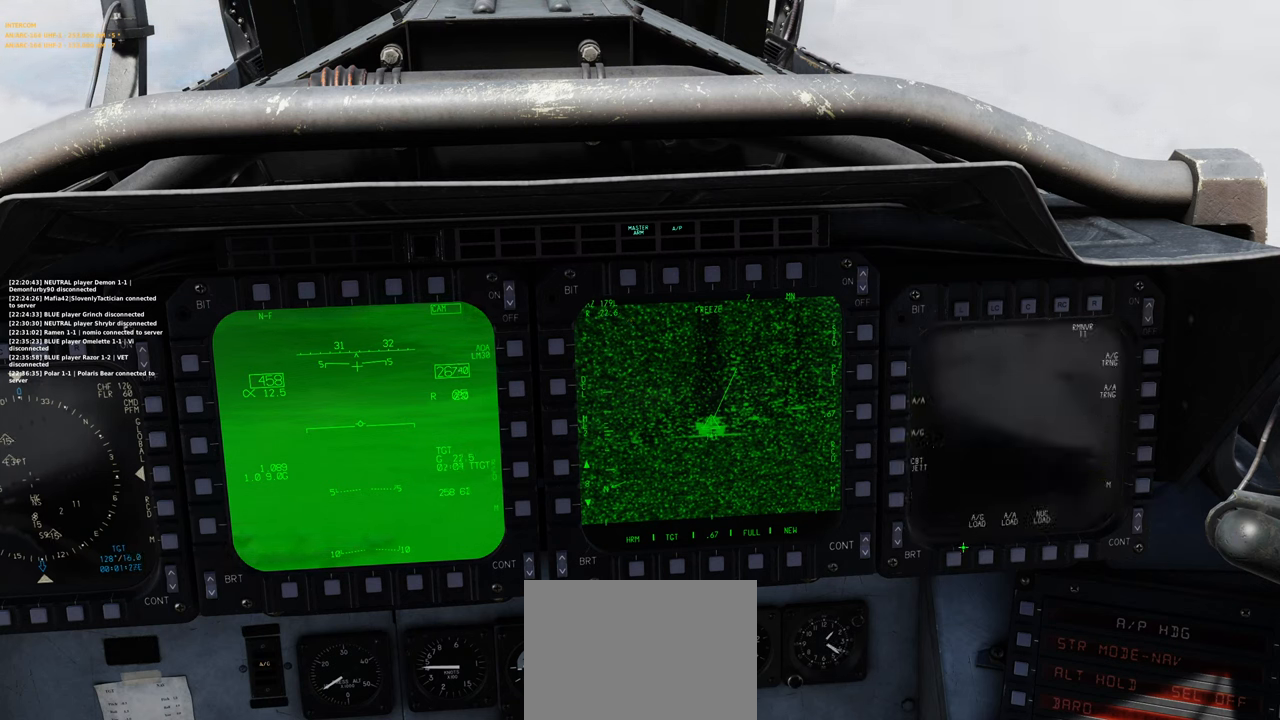
{"buttons": [], "left_stick": "center", "right_stick": "up-left", "events": [[117, "right_stick", "center"], [250, "right_stick", "up-left"]]}
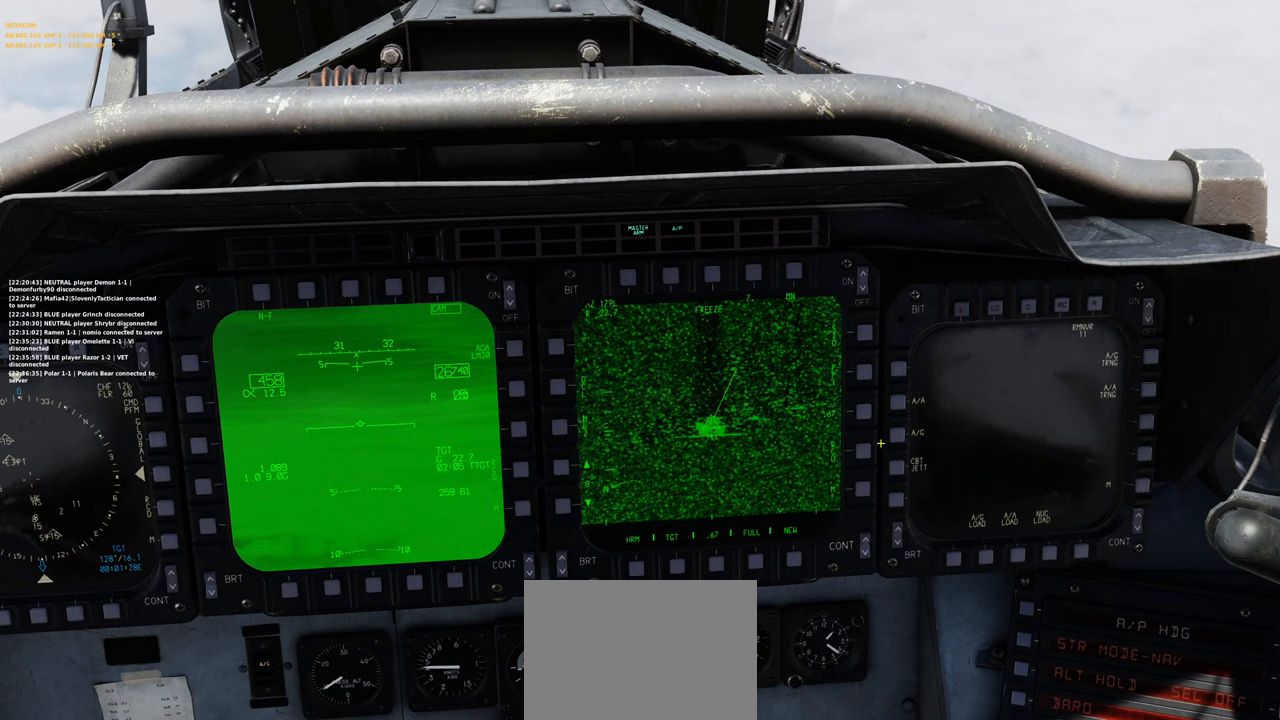
{"buttons": [], "left_stick": "center", "right_stick": "center", "events": [[17, "right_stick", "center"]]}
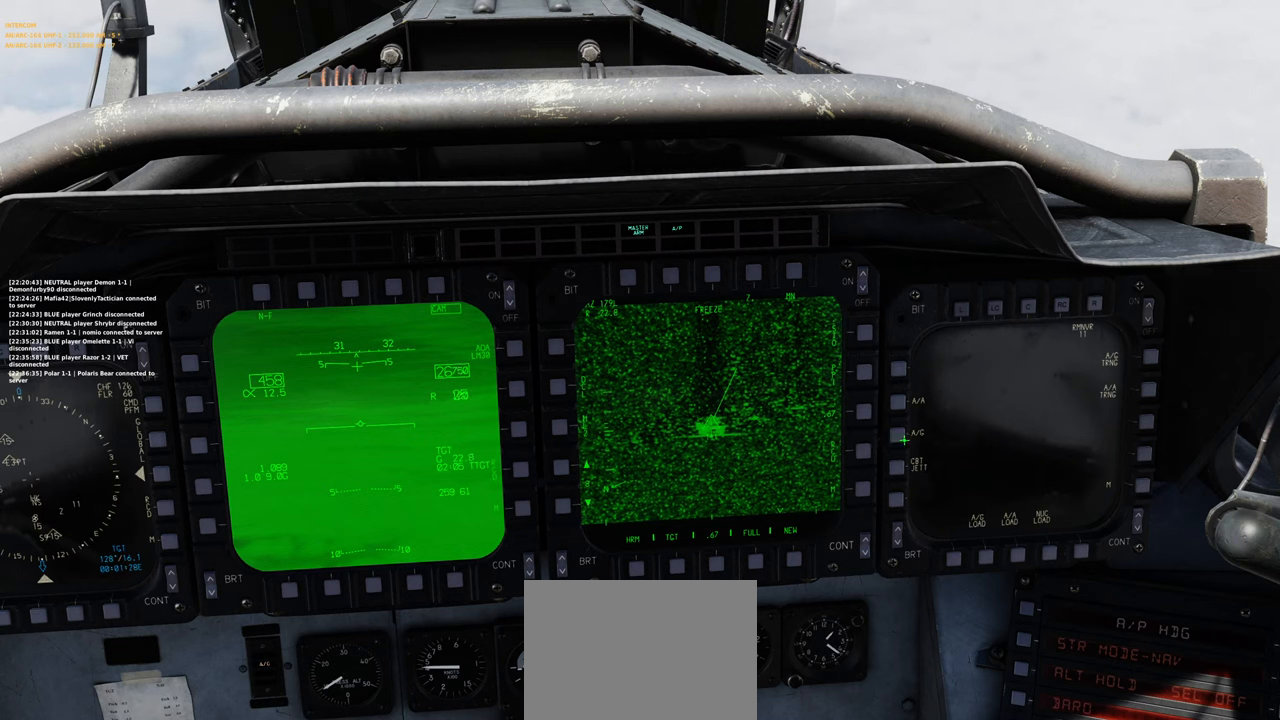
{"buttons": [], "left_stick": "center", "right_stick": "up-right", "events": [[33, "R1", "down"], [133, "R1", "up"], [317, "right_stick", "right"], [367, "right_stick", "up-right"]]}
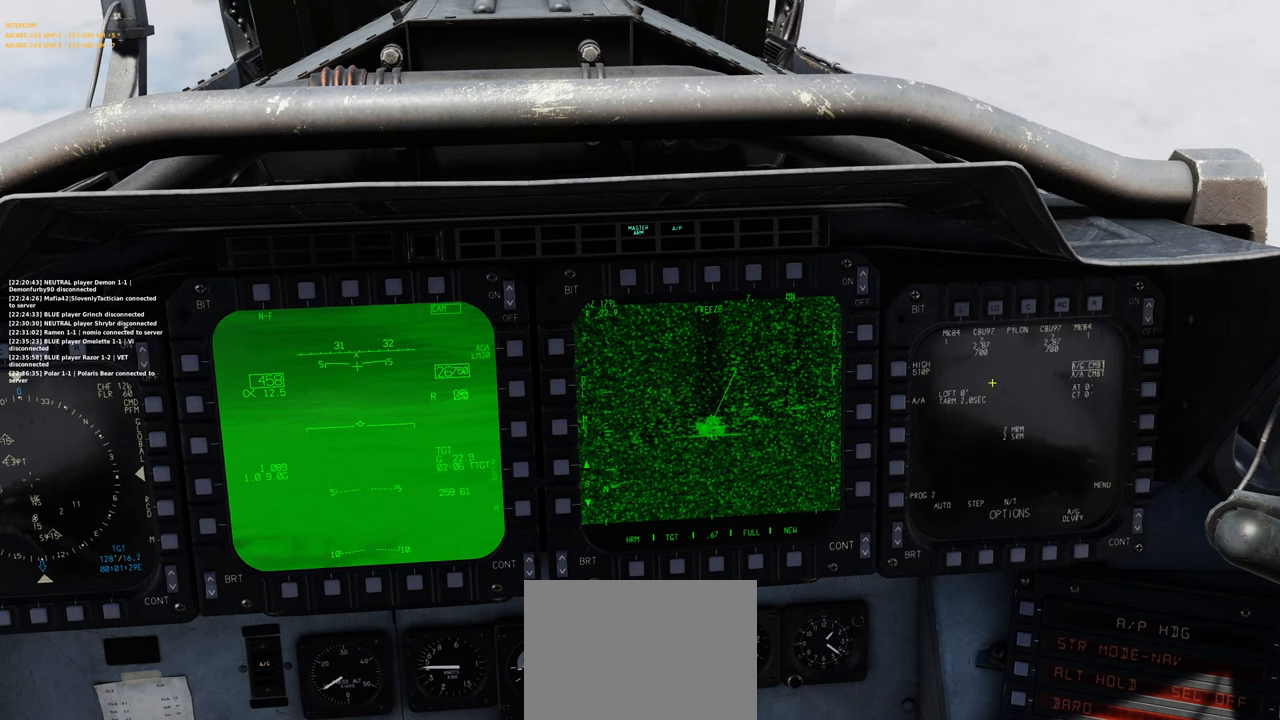
{"buttons": [], "left_stick": "center", "right_stick": "left", "events": [[250, "right_stick", "center"], [350, "right_stick", "left"]]}
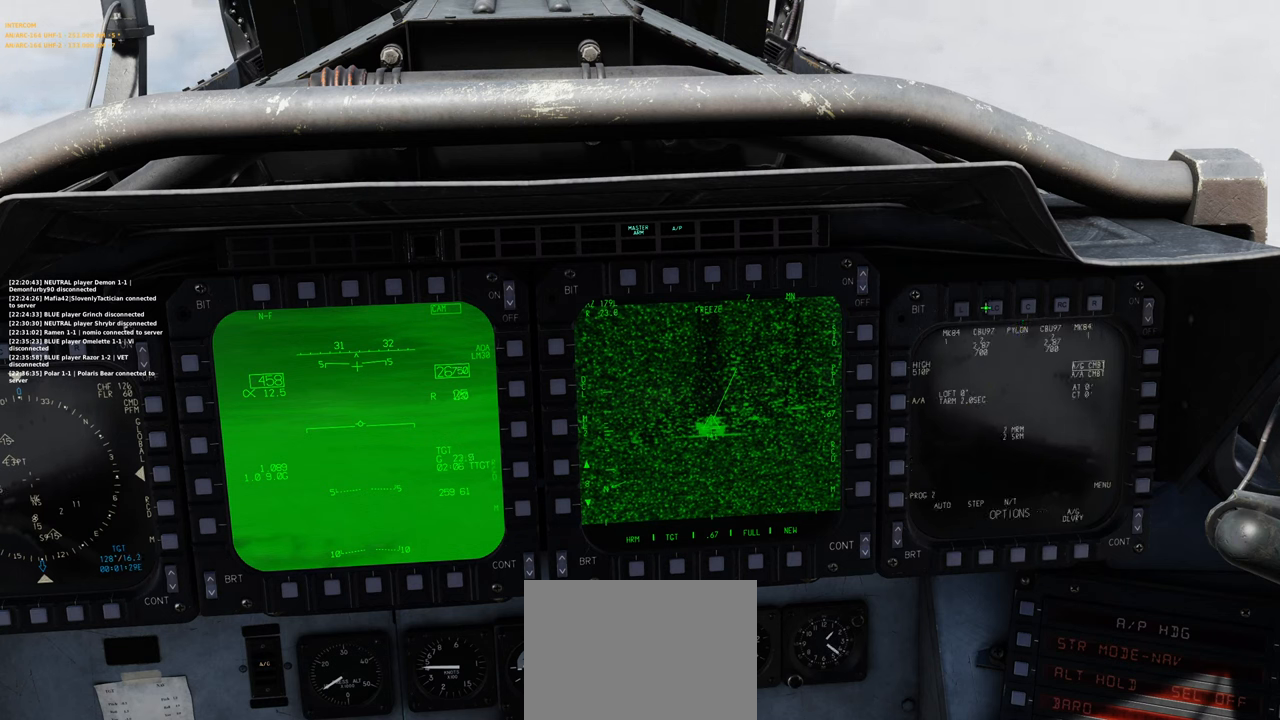
{"buttons": [], "left_stick": "center", "right_stick": "center", "events": [[100, "right_stick", "down-left"], [333, "right_stick", "center"]]}
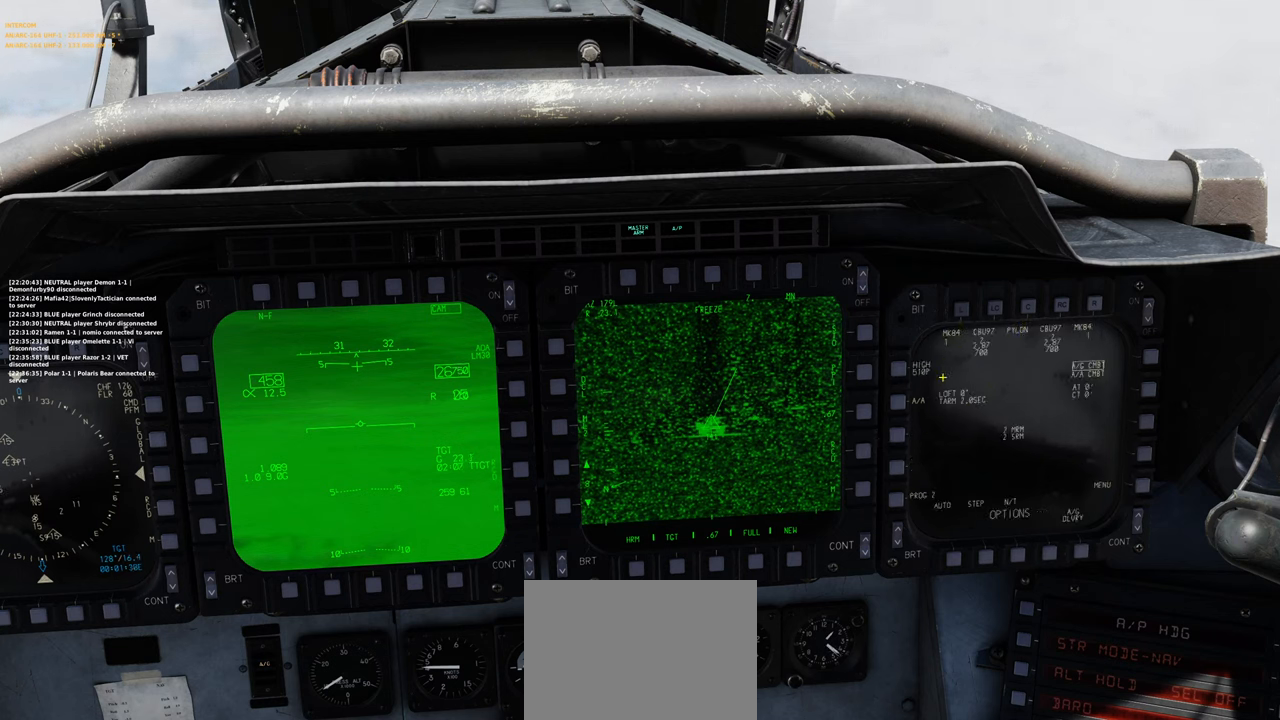
{"buttons": [], "left_stick": "center", "right_stick": "center", "events": [[33, "right_stick", "up"], [283, "right_stick", "center"]]}
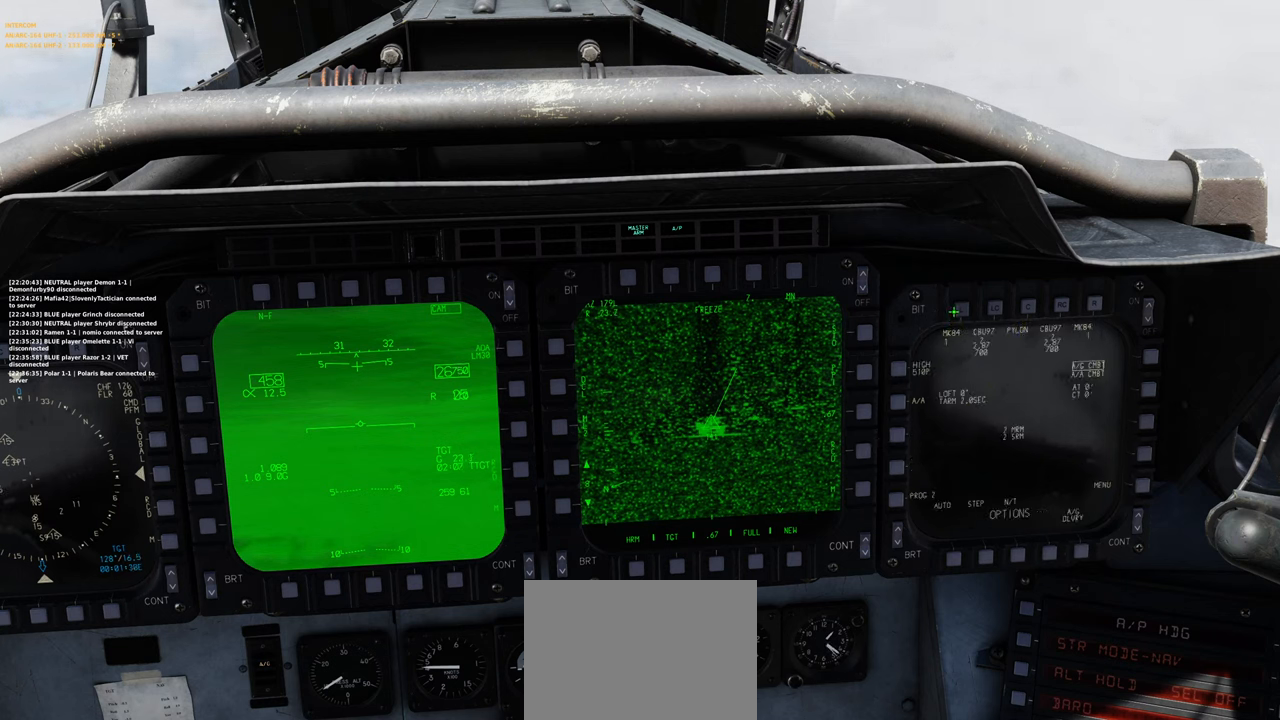
{"buttons": [], "left_stick": "center", "right_stick": "right", "events": [[83, "R1", "down"], [200, "R1", "up"], [267, "right_stick", "right"]]}
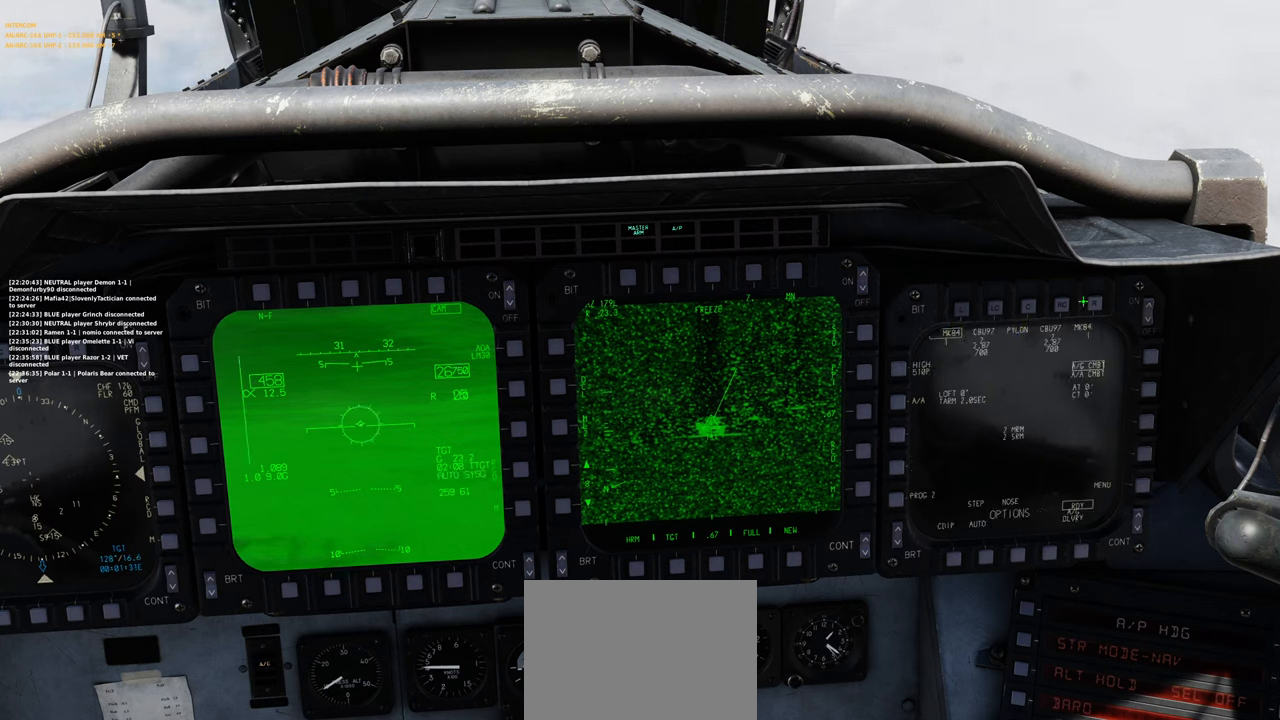
{"buttons": [], "left_stick": "center", "right_stick": "center", "events": [[33, "right_stick", "center"]]}
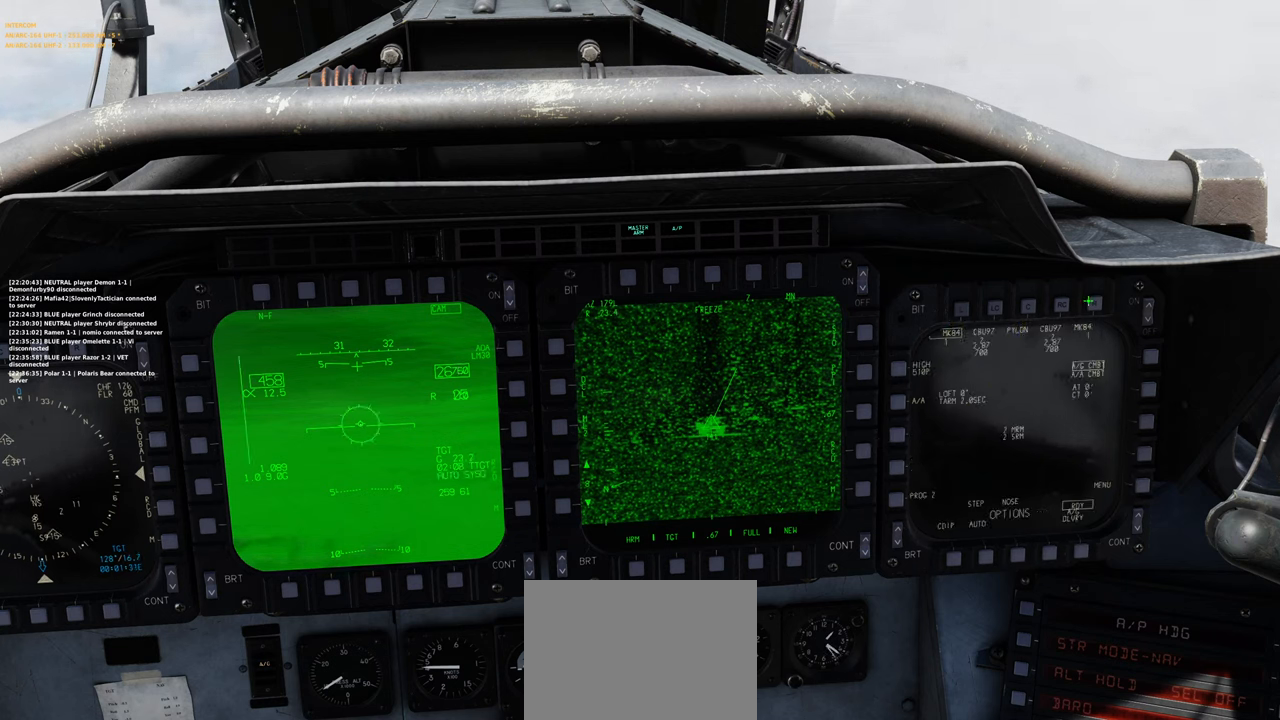
{"buttons": [], "left_stick": "center", "right_stick": "left", "events": [[50, "R1", "down"], [167, "R1", "up"], [367, "right_stick", "down-left"], [467, "right_stick", "left"]]}
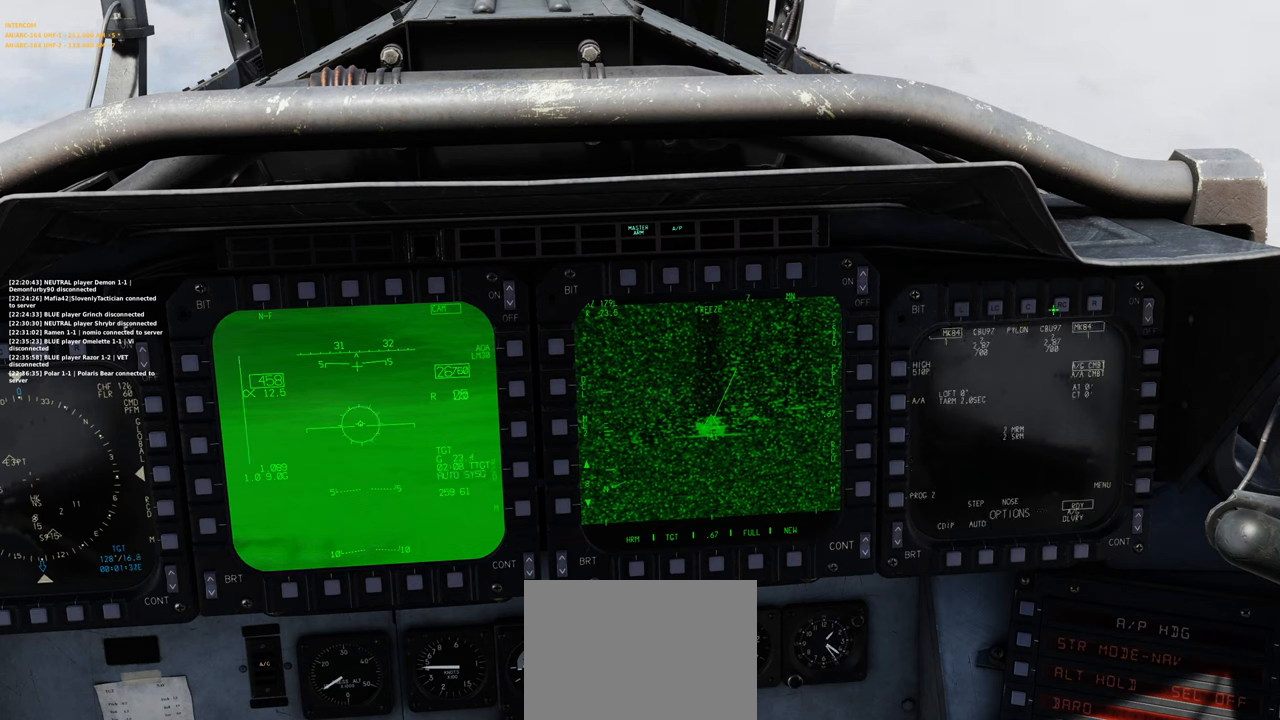
{"buttons": [], "left_stick": "center", "right_stick": "left", "events": []}
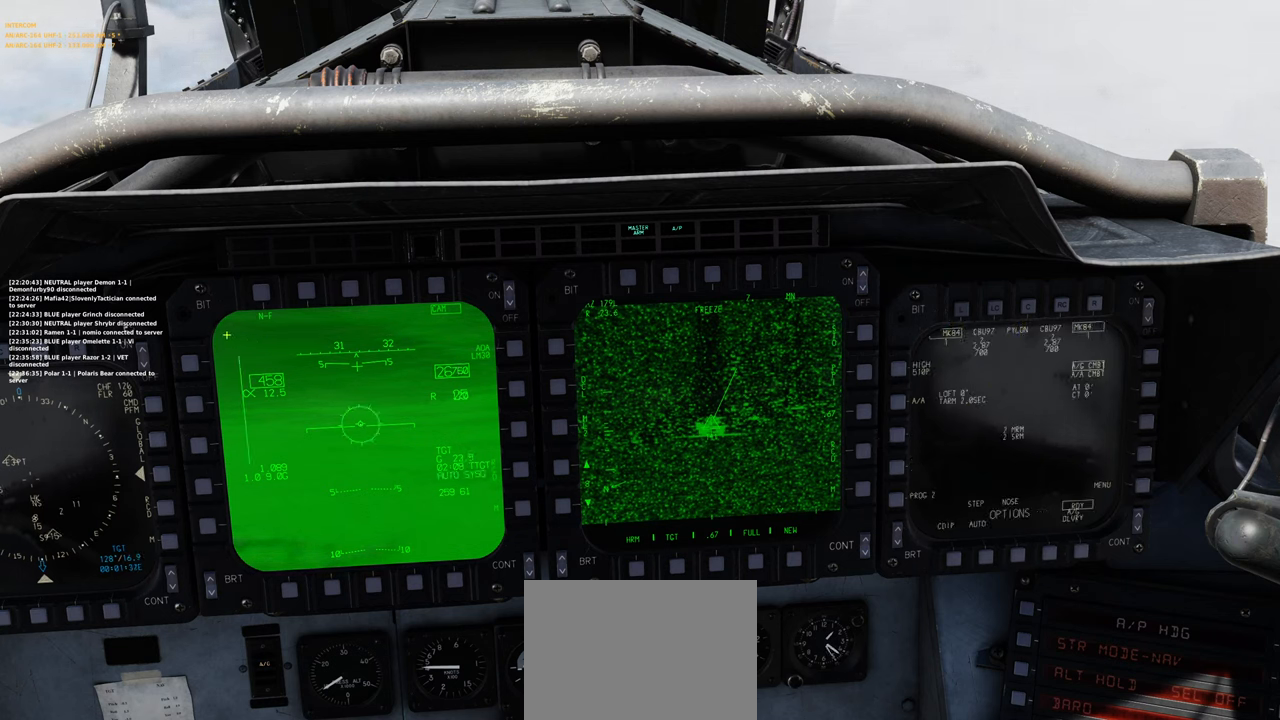
{"buttons": [], "left_stick": "center", "right_stick": "down-right", "events": [[233, "right_stick", "down"], [483, "right_stick", "down-right"]]}